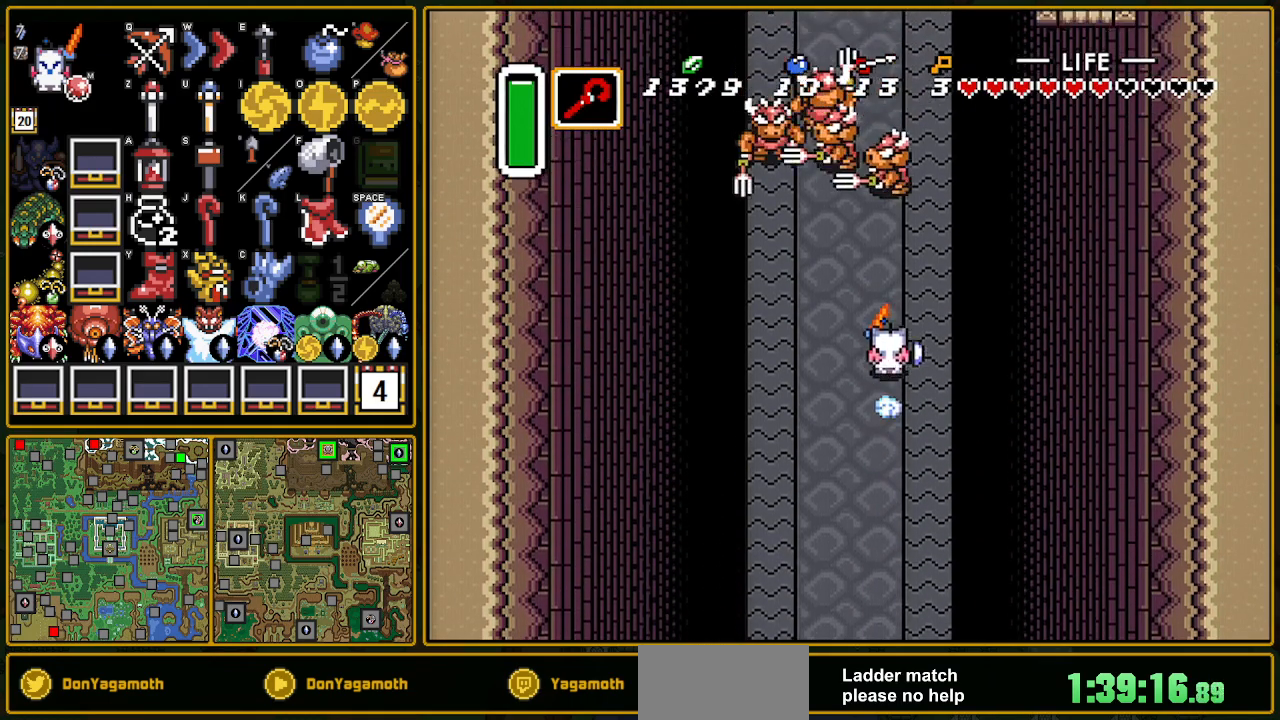
Gameplay with a controller (Nintendo layout); each line is a JSON object with the inputs held at the frame after it. "events" lists button and stick changes between this image and that frame as [ms after this image, input, new state], when the widget could be followed in between. Not read: L3 R3.
{"buttons": [], "events": [[333, "A", "up"]]}
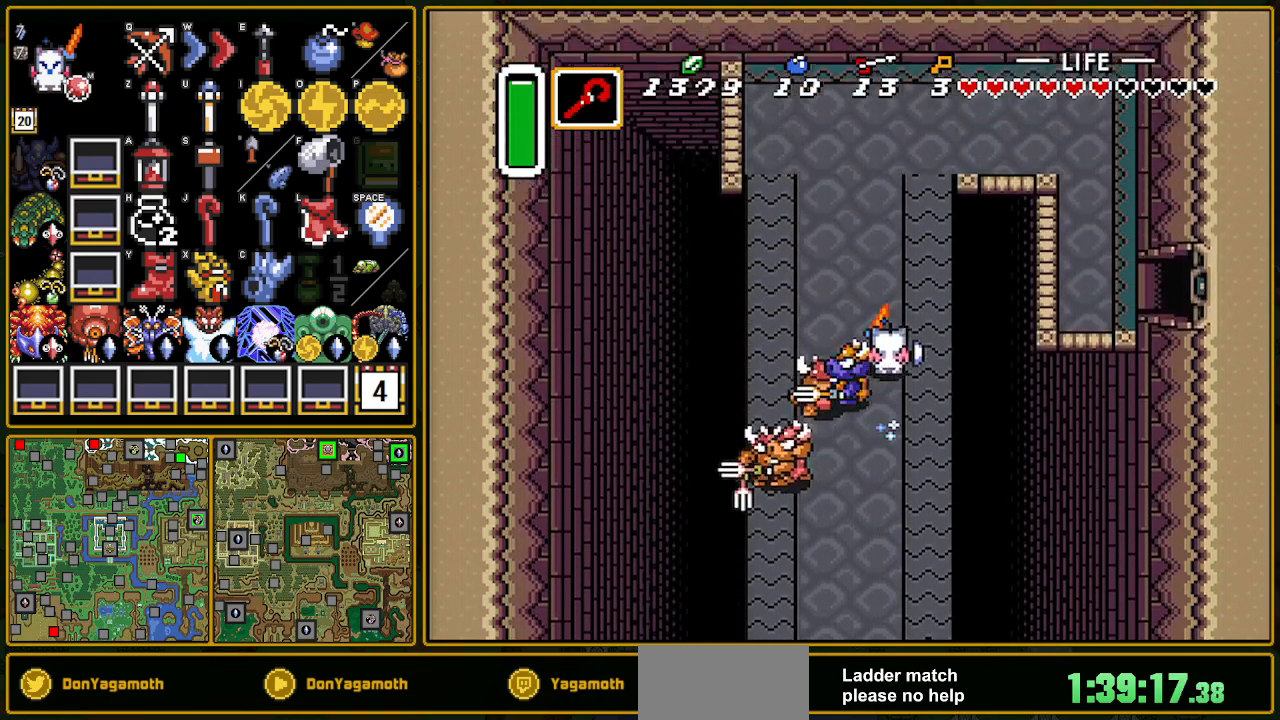
{"buttons": ["DPAD_RIGHT"], "events": [[383, "DPAD_RIGHT", "down"]]}
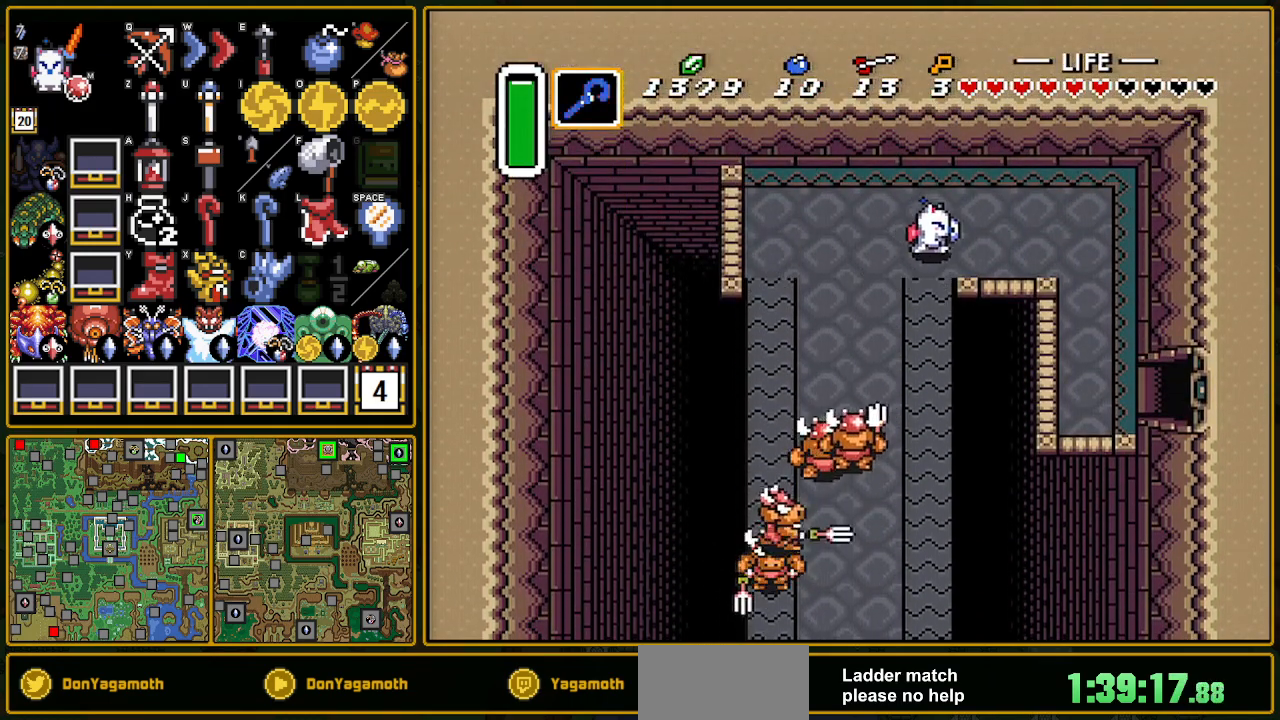
{"buttons": ["DPAD_DOWN", "DPAD_RIGHT"], "events": [[183, "DPAD_DOWN", "down"]]}
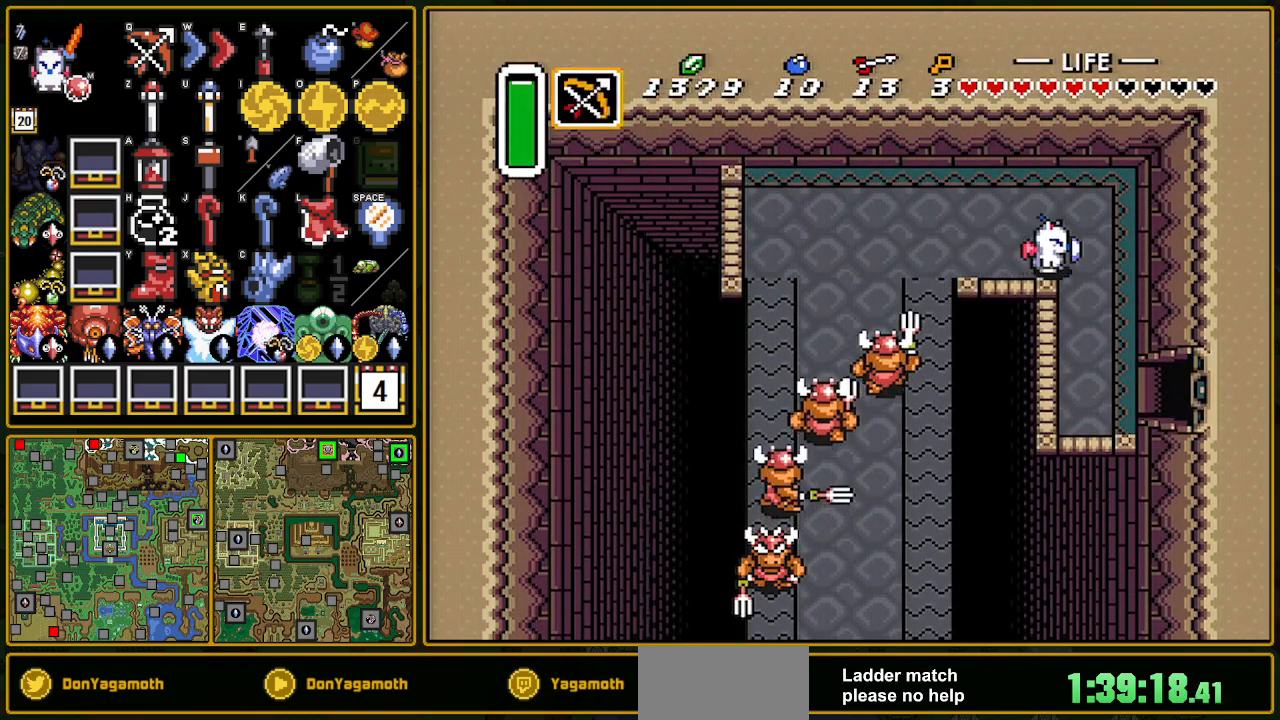
{"buttons": ["R1", "DPAD_DOWN"], "events": [[183, "DPAD_RIGHT", "up"], [367, "R1", "down"]]}
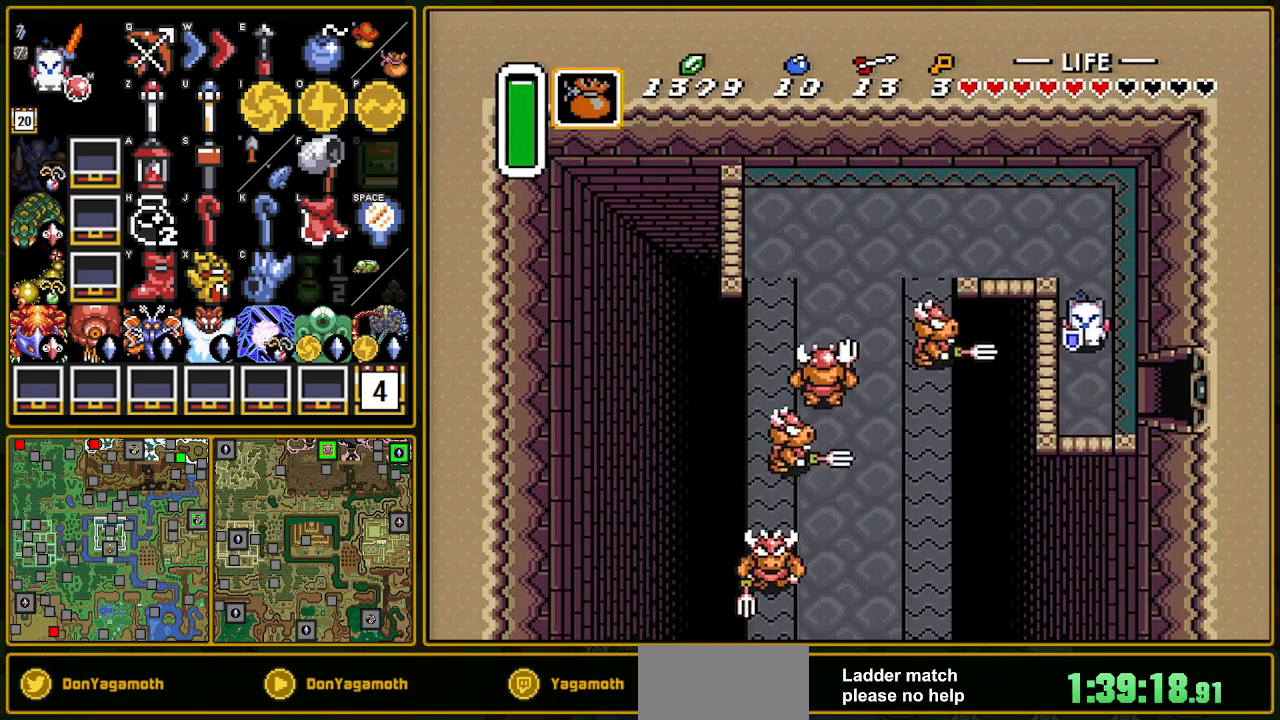
{"buttons": ["DPAD_RIGHT"], "events": [[33, "R1", "up"], [133, "DPAD_RIGHT", "down"], [233, "DPAD_DOWN", "up"]]}
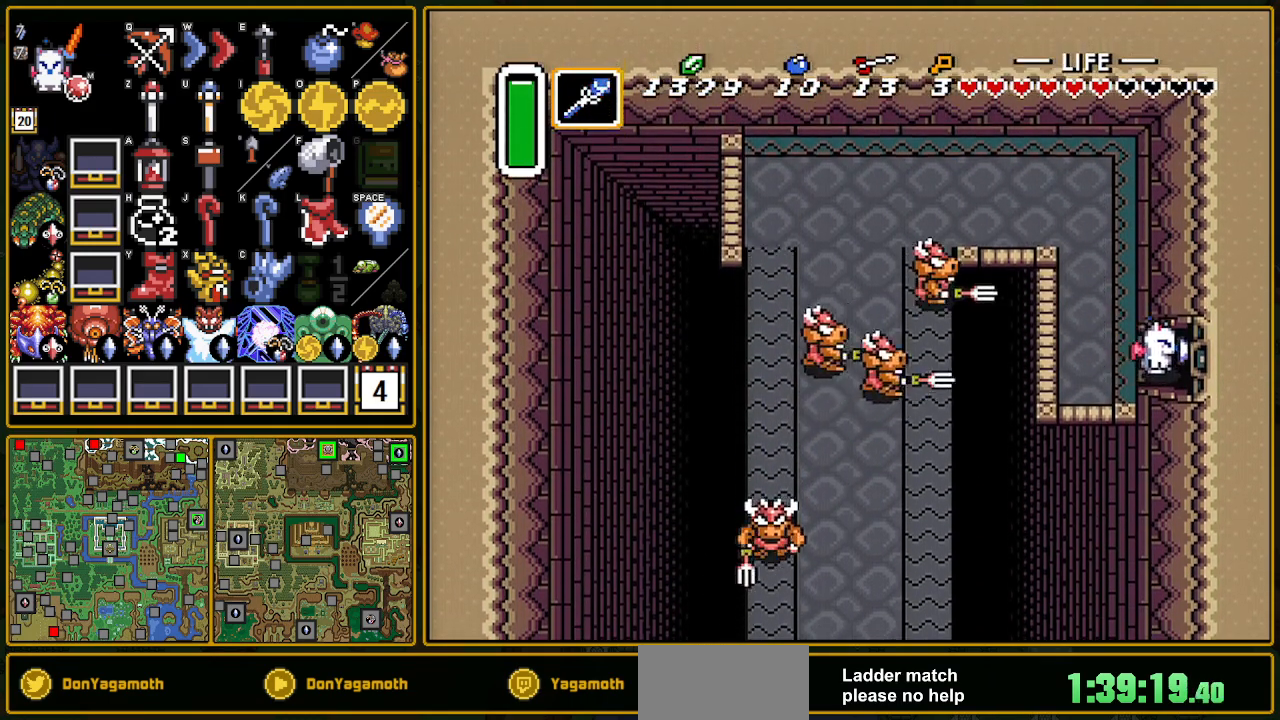
{"buttons": ["DPAD_RIGHT"], "events": []}
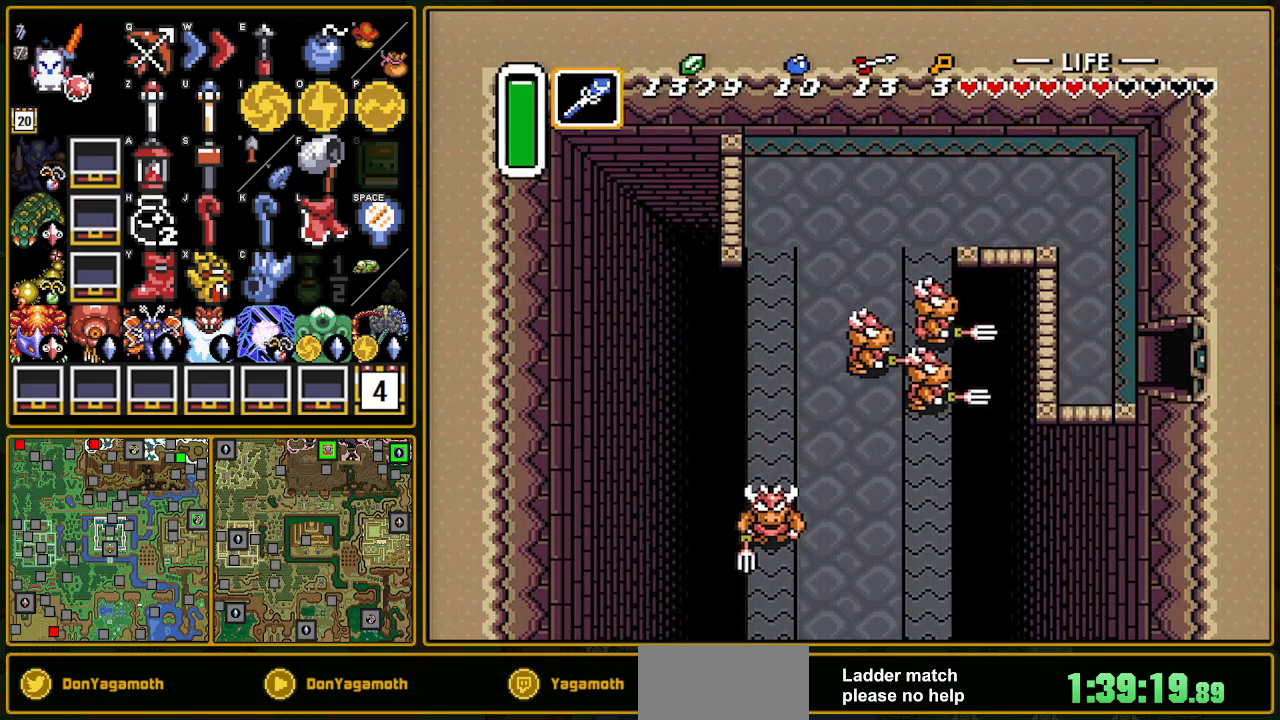
{"buttons": ["DPAD_RIGHT"], "events": []}
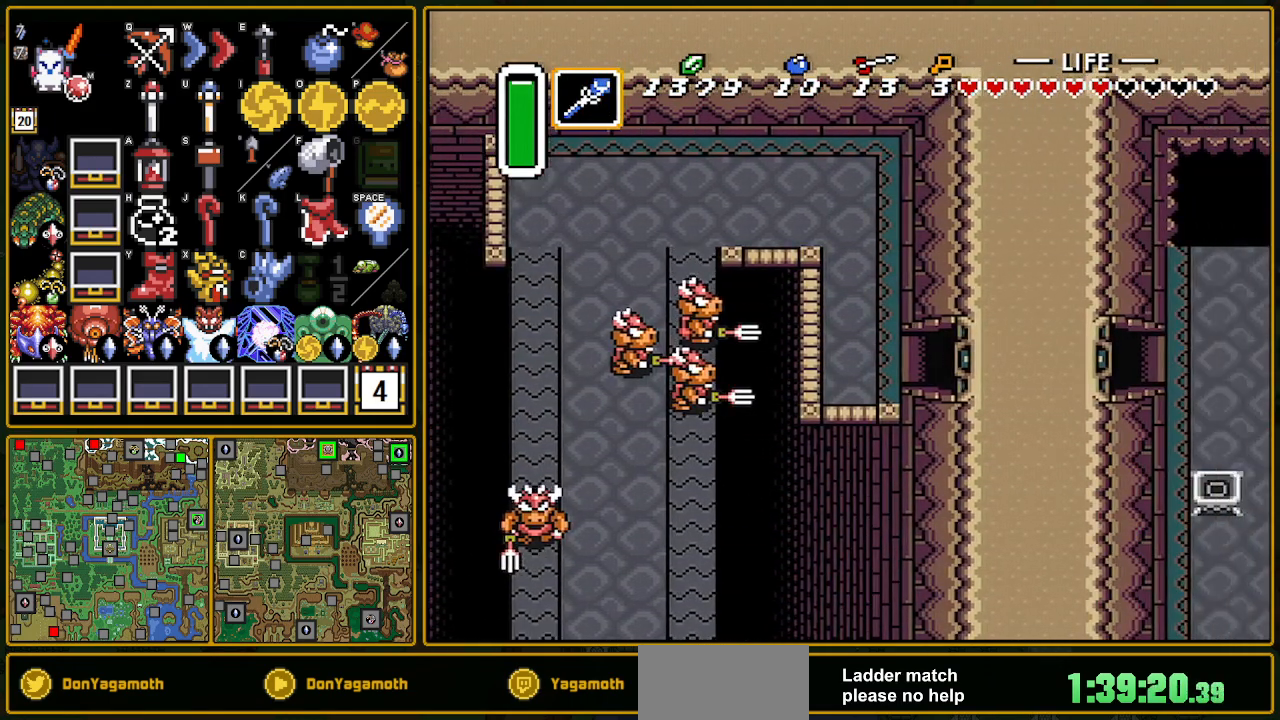
{"buttons": ["R1", "DPAD_RIGHT"], "events": [[133, "R1", "down"], [233, "R1", "up"], [350, "R1", "down"], [400, "R1", "up"], [450, "R1", "down"]]}
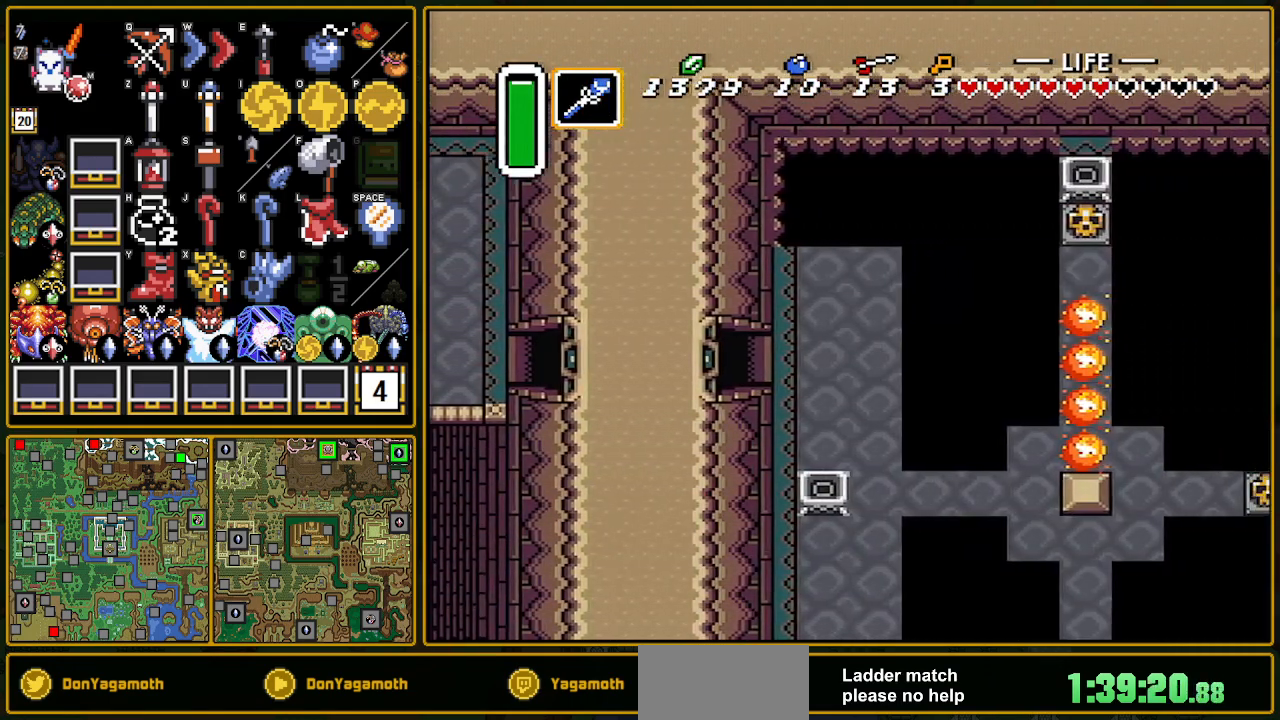
{"buttons": ["DPAD_DOWN", "DPAD_RIGHT"], "events": [[17, "R1", "up"], [483, "DPAD_DOWN", "down"]]}
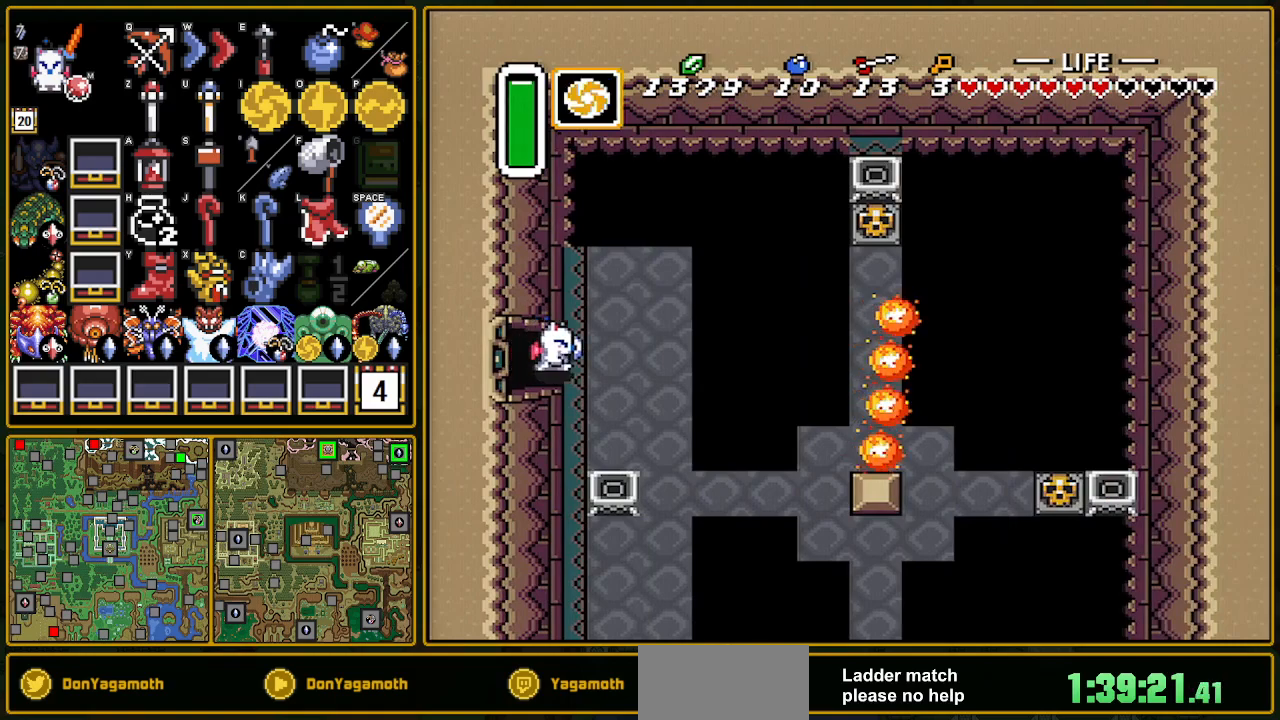
{"buttons": ["DPAD_DOWN"], "events": [[83, "R1", "down"], [317, "R1", "up"], [467, "DPAD_RIGHT", "up"]]}
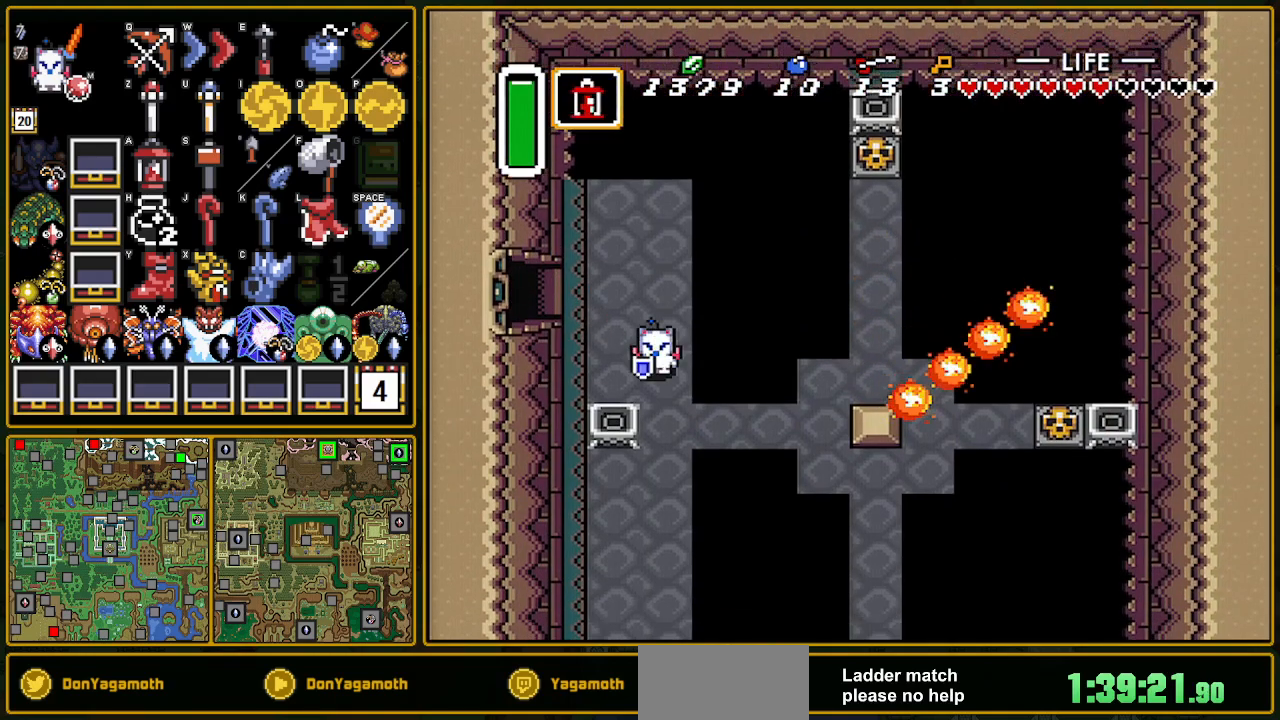
{"buttons": ["DPAD_RIGHT"], "events": [[217, "DPAD_RIGHT", "down"], [233, "DPAD_DOWN", "up"], [300, "DPAD_DOWN", "down"], [483, "DPAD_DOWN", "up"]]}
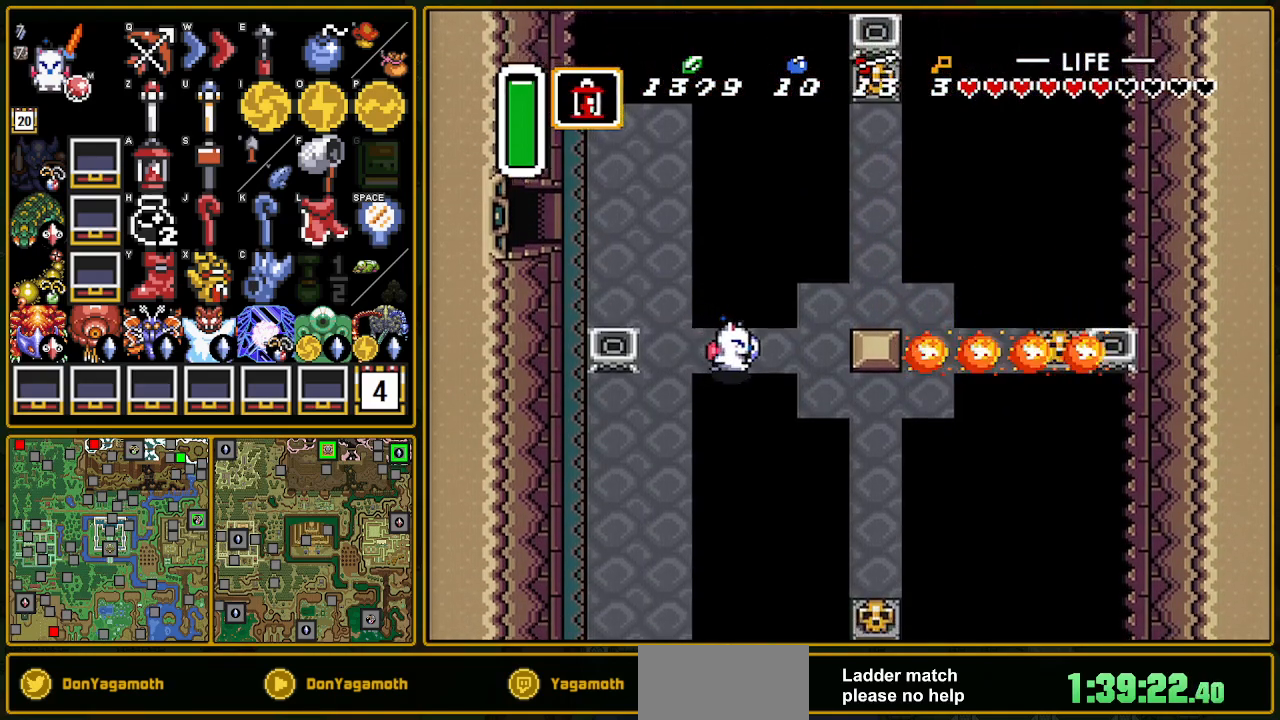
{"buttons": ["DPAD_UP", "DPAD_RIGHT"], "events": [[83, "DPAD_UP", "down"]]}
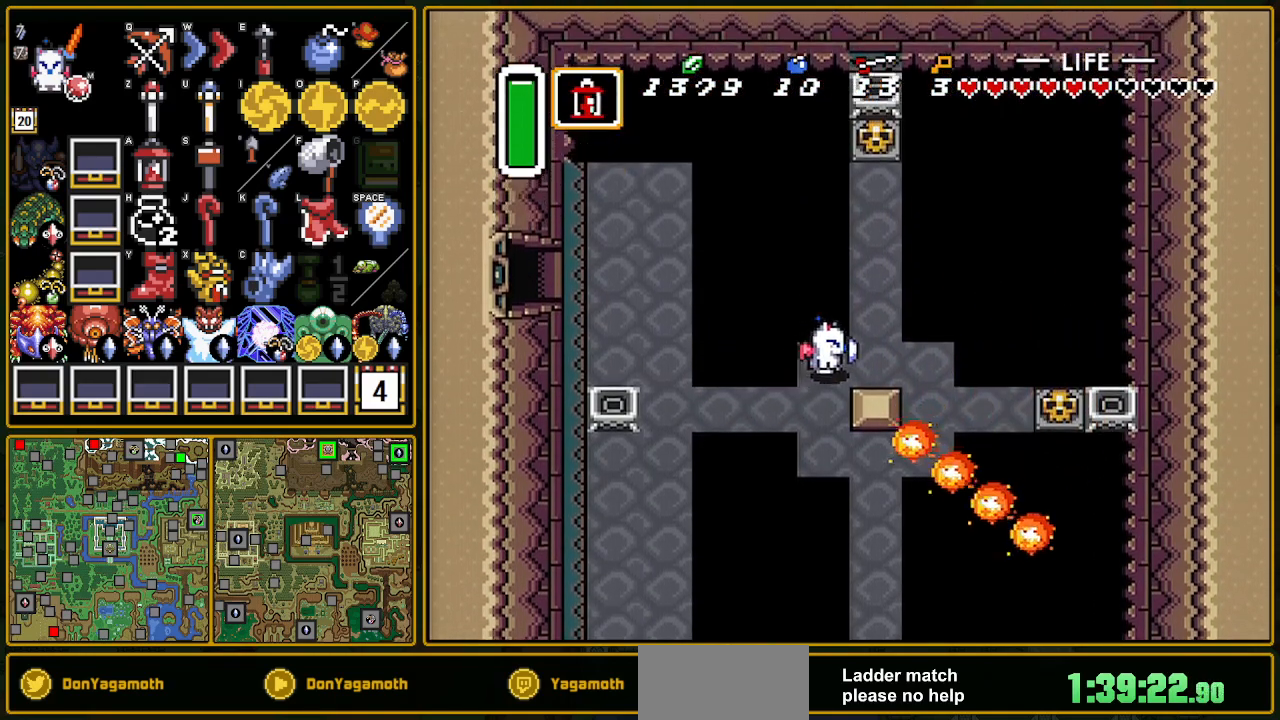
{"buttons": ["DPAD_DOWN", "DPAD_RIGHT"], "events": [[33, "DPAD_UP", "up"], [300, "DPAD_DOWN", "down"], [300, "DPAD_RIGHT", "up"], [467, "DPAD_RIGHT", "down"]]}
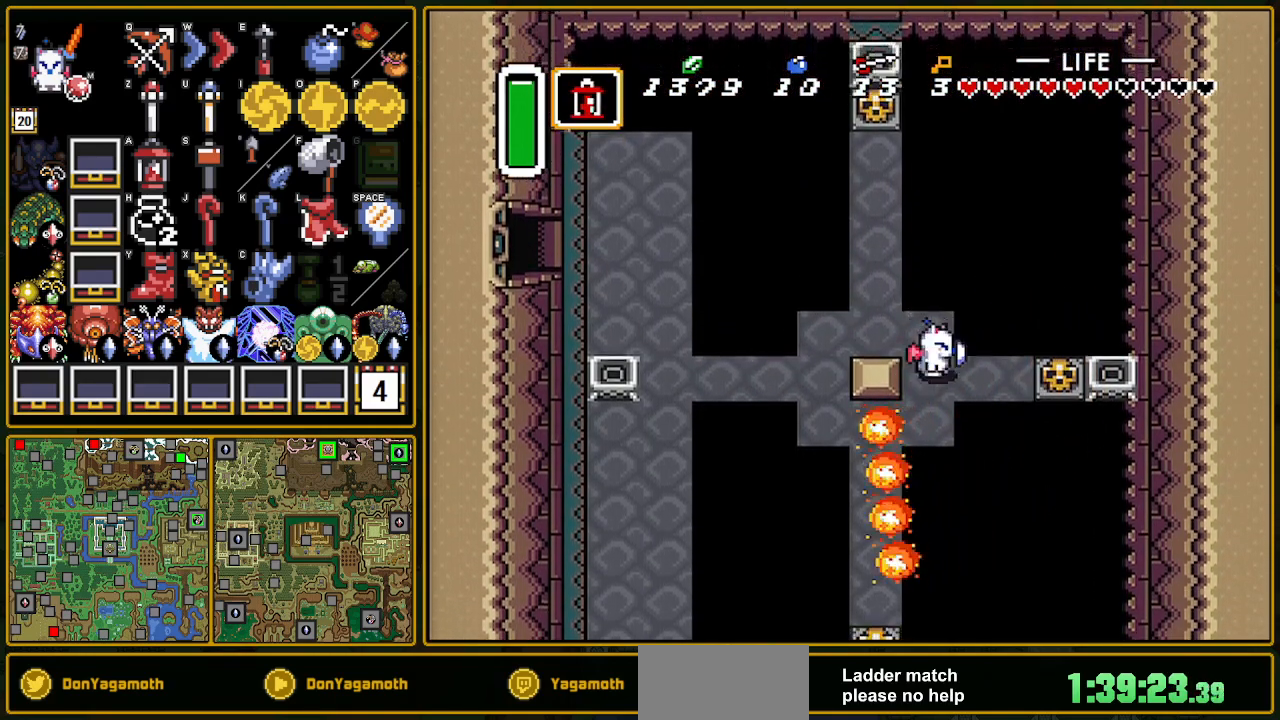
{"buttons": [], "events": [[67, "DPAD_DOWN", "up"], [333, "A", "down"], [433, "A", "up"], [467, "DPAD_RIGHT", "up"]]}
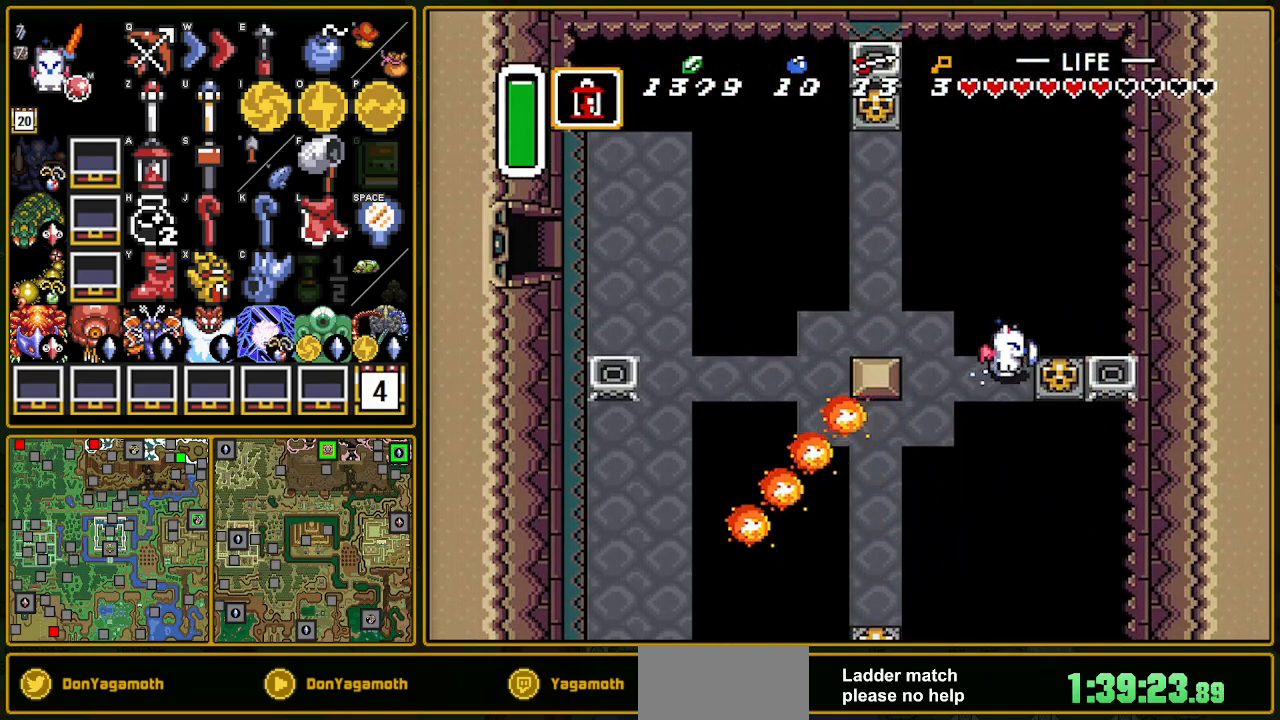
{"buttons": ["DPAD_RIGHT"], "events": [[117, "A", "down"], [117, "DPAD_RIGHT", "down"], [150, "A", "up"], [167, "DPAD_RIGHT", "up"], [217, "DPAD_RIGHT", "down"], [250, "A", "down"], [283, "DPAD_DOWN", "down"], [283, "DPAD_RIGHT", "up"], [383, "A", "up"], [383, "DPAD_DOWN", "up"], [417, "A", "down"], [467, "A", "up"], [467, "DPAD_RIGHT", "down"]]}
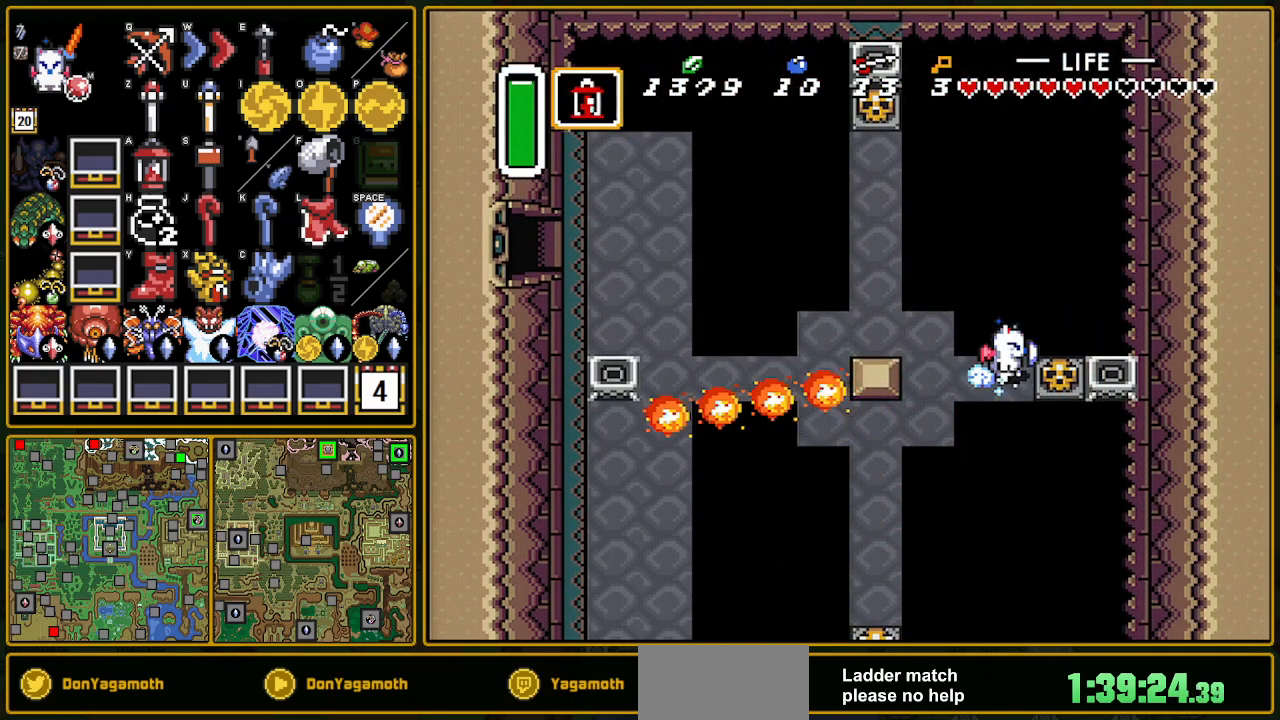
{"buttons": ["DPAD_RIGHT"], "events": [[150, "A", "down"], [150, "DPAD_RIGHT", "up"], [183, "A", "up"], [333, "DPAD_DOWN", "down"], [417, "A", "down"], [417, "DPAD_DOWN", "up"], [467, "A", "up"], [483, "DPAD_RIGHT", "down"]]}
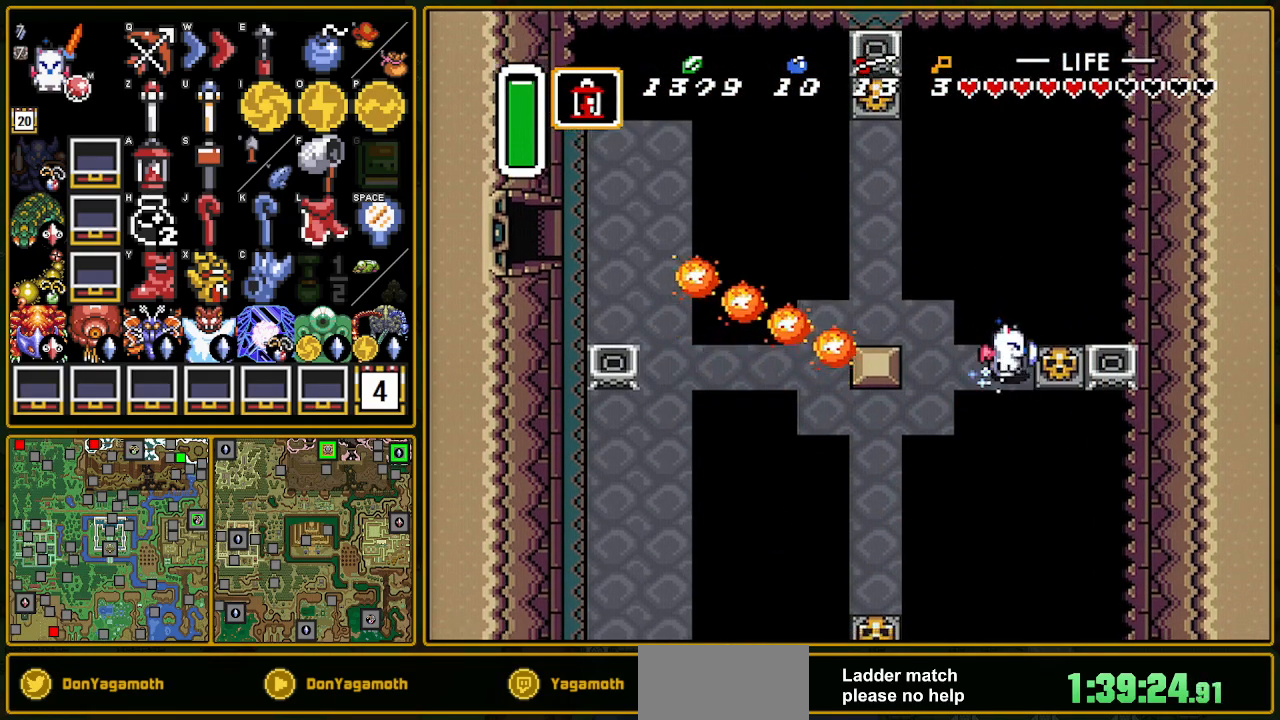
{"buttons": ["A", "DPAD_RIGHT"], "events": [[33, "A", "down"], [200, "A", "up"], [200, "DPAD_RIGHT", "up"], [467, "A", "down"], [467, "DPAD_RIGHT", "down"]]}
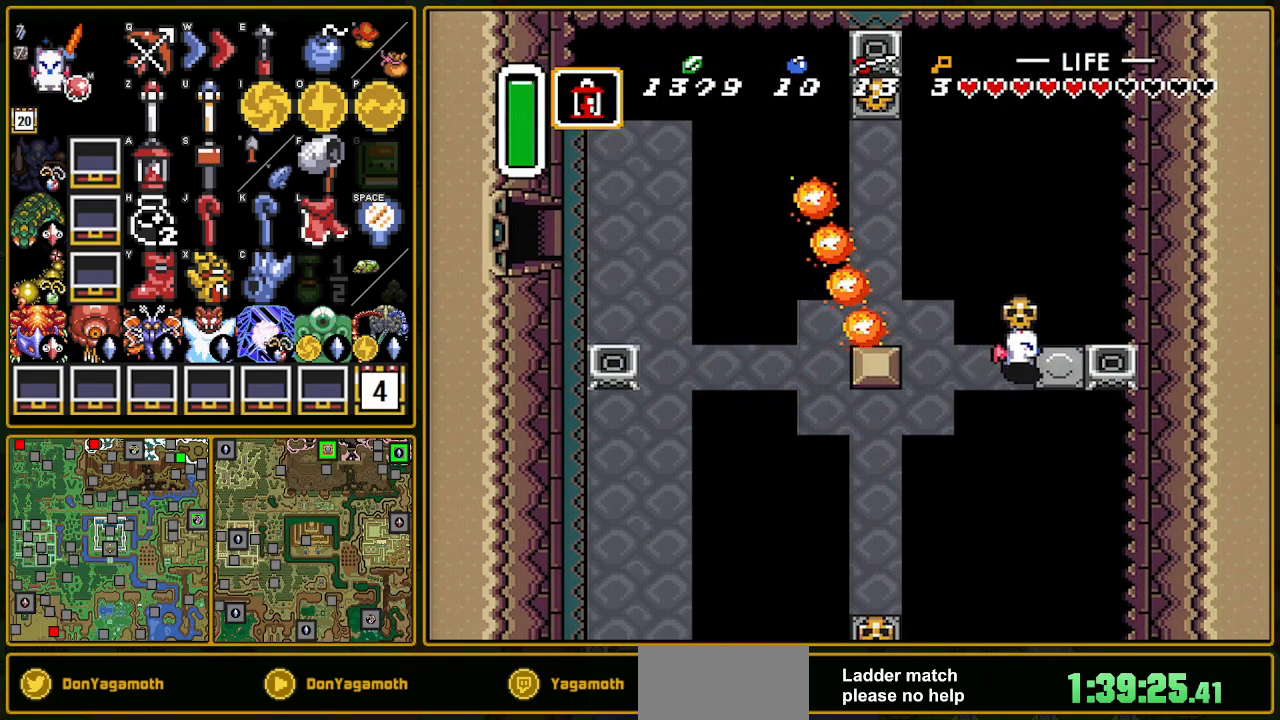
{"buttons": ["DPAD_DOWN", "DPAD_LEFT"], "events": [[67, "A", "up"], [83, "Y", "down"], [100, "DPAD_RIGHT", "up"], [233, "DPAD_LEFT", "down"], [233, "Y", "up"], [500, "DPAD_DOWN", "down"]]}
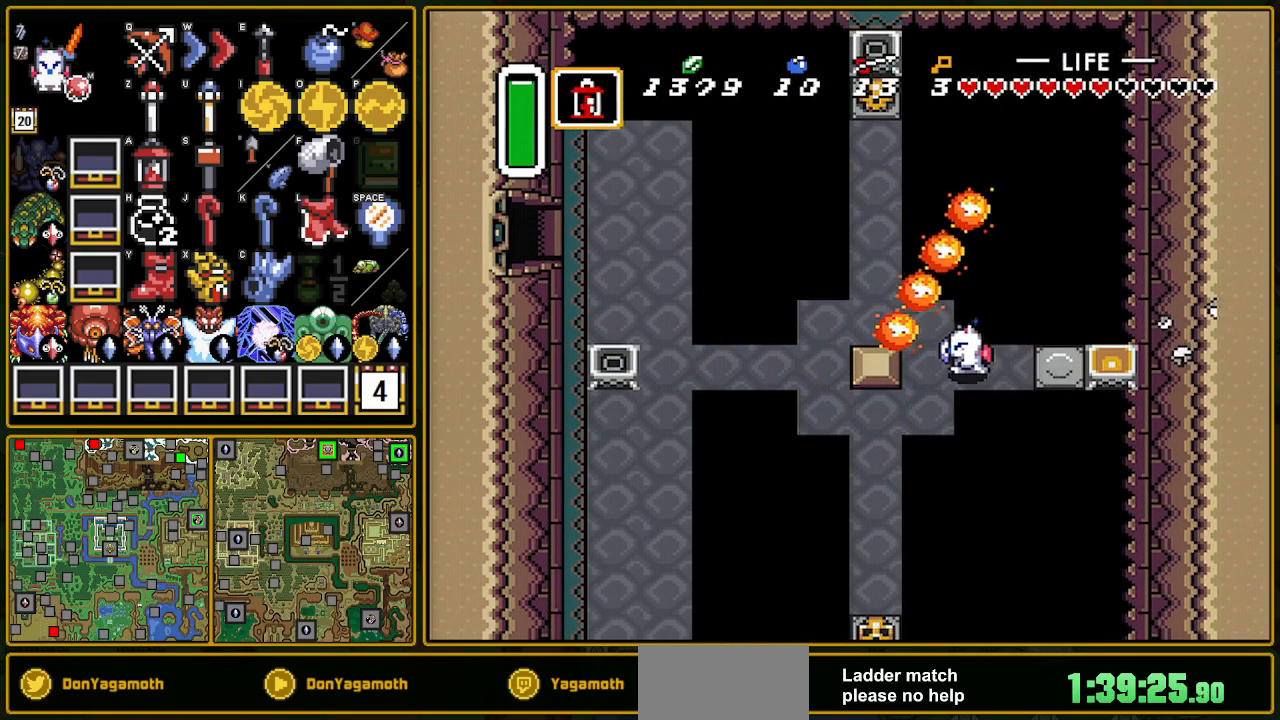
{"buttons": ["DPAD_LEFT"], "events": [[333, "DPAD_DOWN", "up"]]}
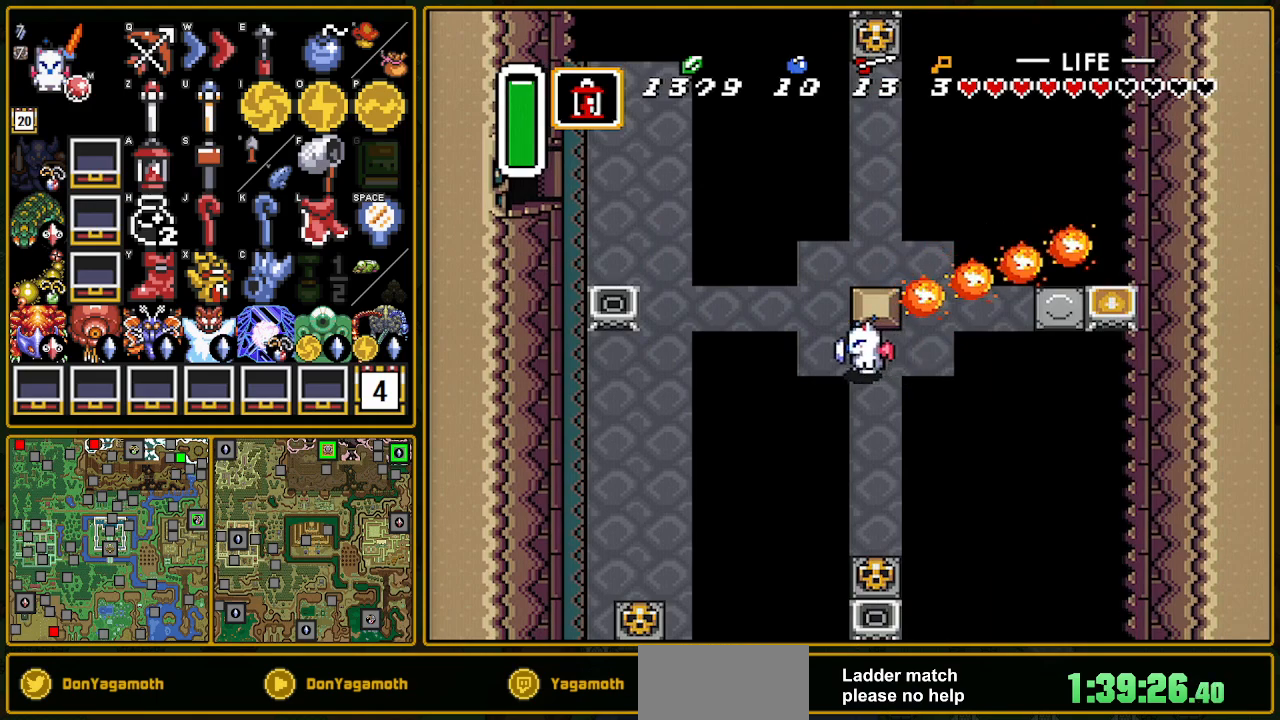
{"buttons": ["DPAD_UP", "DPAD_RIGHT"], "events": [[50, "DPAD_UP", "down"], [233, "DPAD_LEFT", "up"], [317, "DPAD_RIGHT", "down"]]}
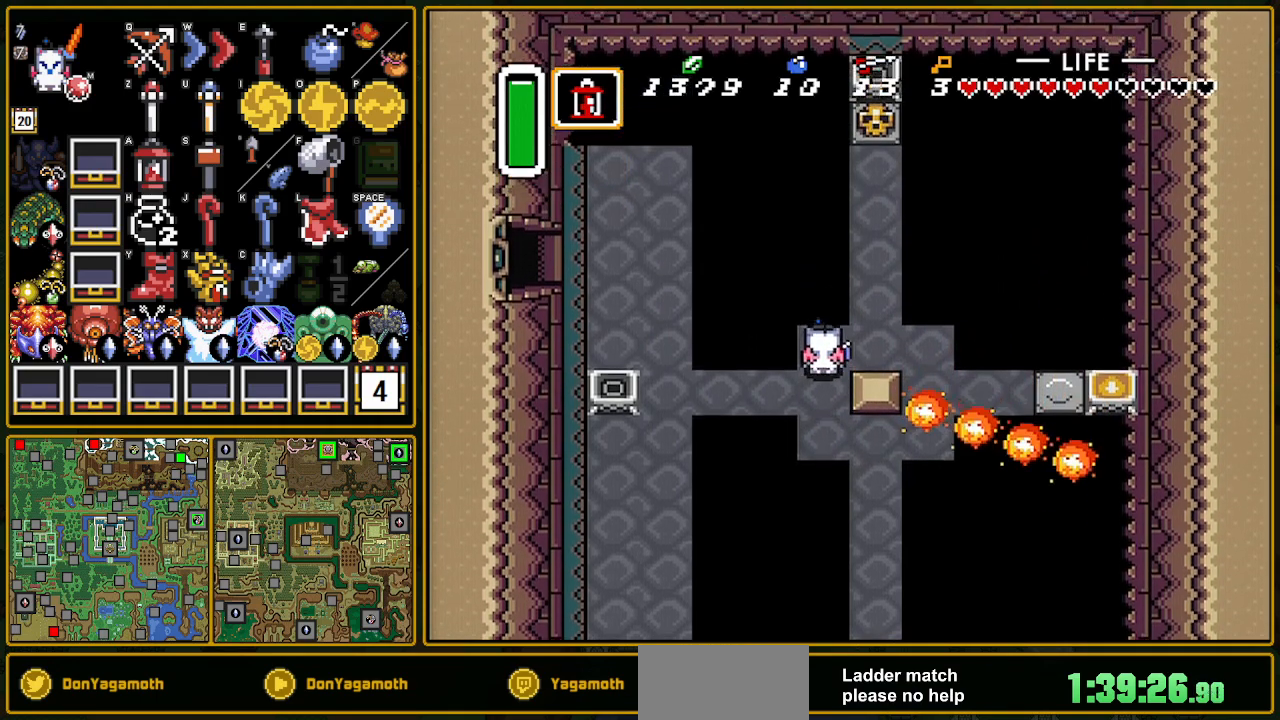
{"buttons": ["DPAD_UP"], "events": [[367, "DPAD_RIGHT", "up"]]}
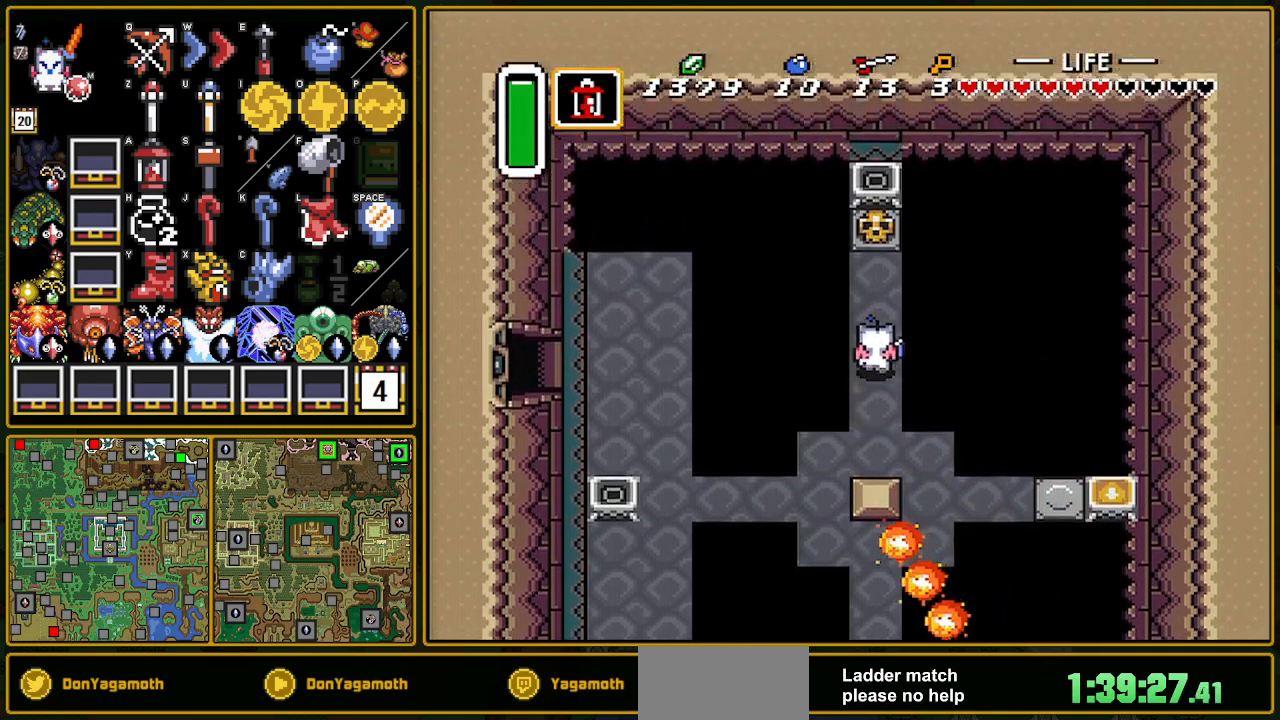
{"buttons": ["DPAD_UP"], "events": [[400, "A", "down"], [500, "A", "up"]]}
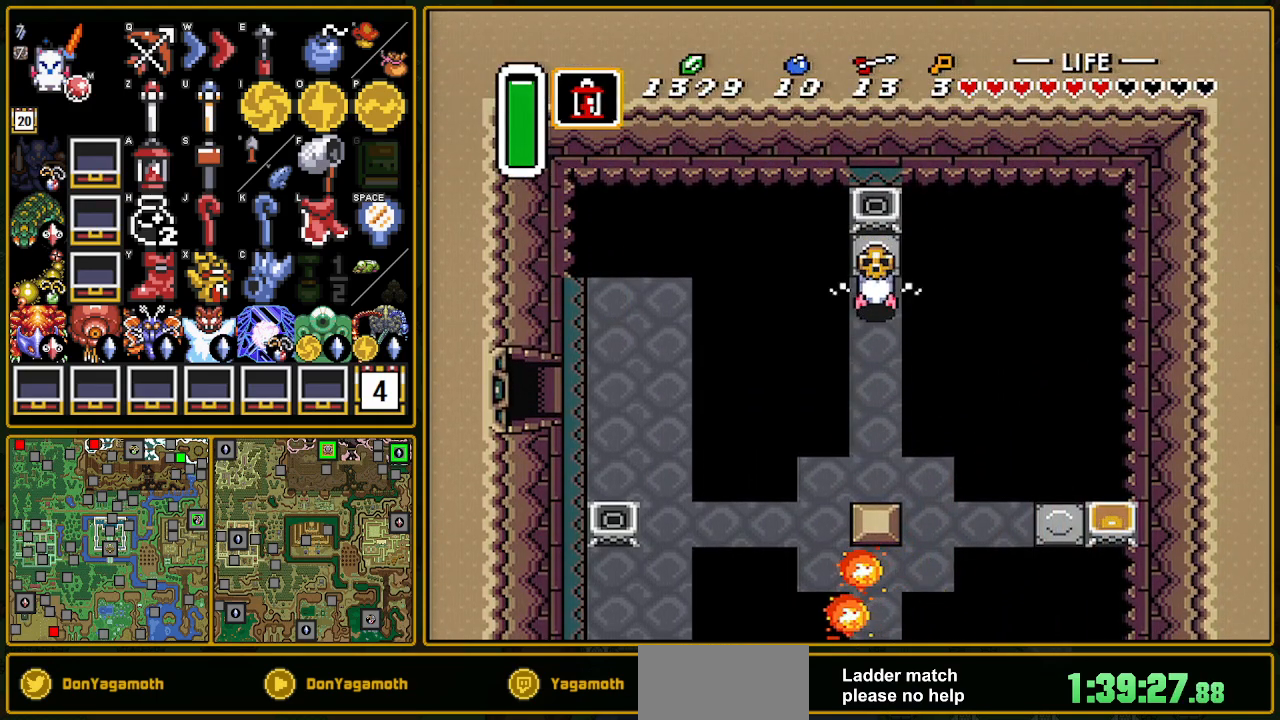
{"buttons": ["Y"], "events": [[283, "A", "down"], [450, "A", "up"], [450, "Y", "down"], [483, "DPAD_UP", "up"]]}
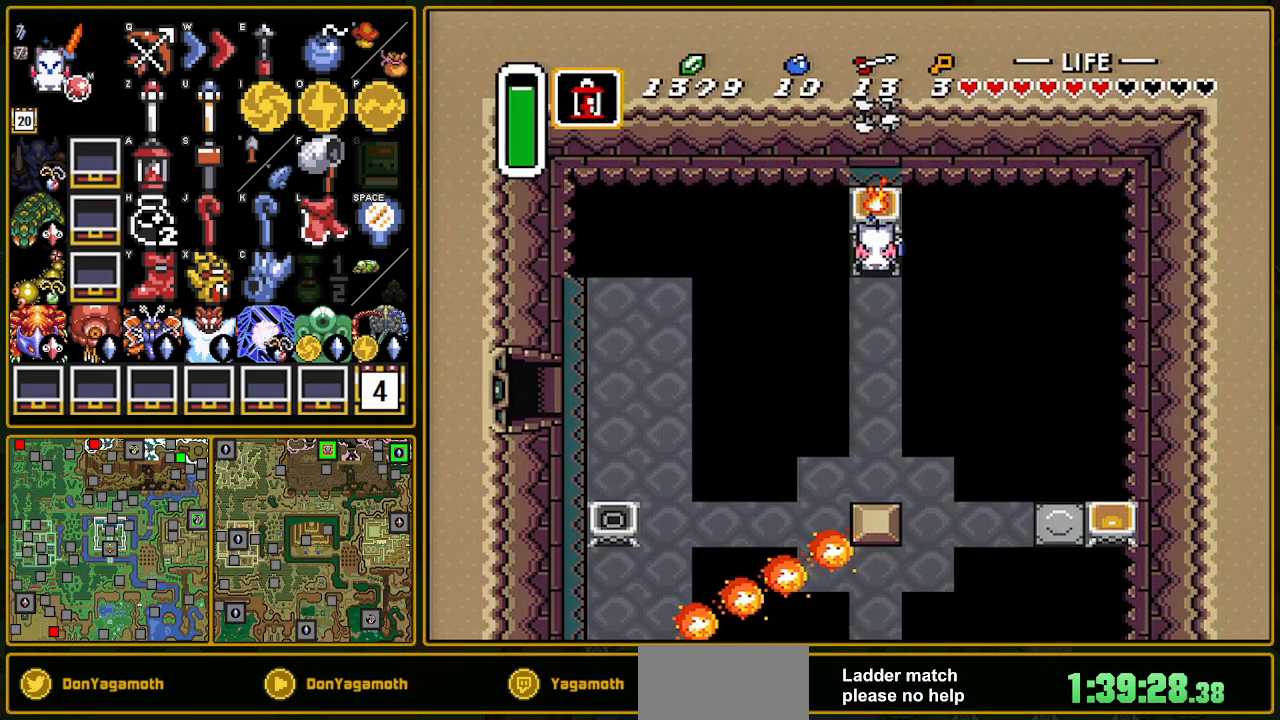
{"buttons": [], "events": [[17, "DPAD_LEFT", "down"], [50, "Y", "up"], [383, "DPAD_LEFT", "up"]]}
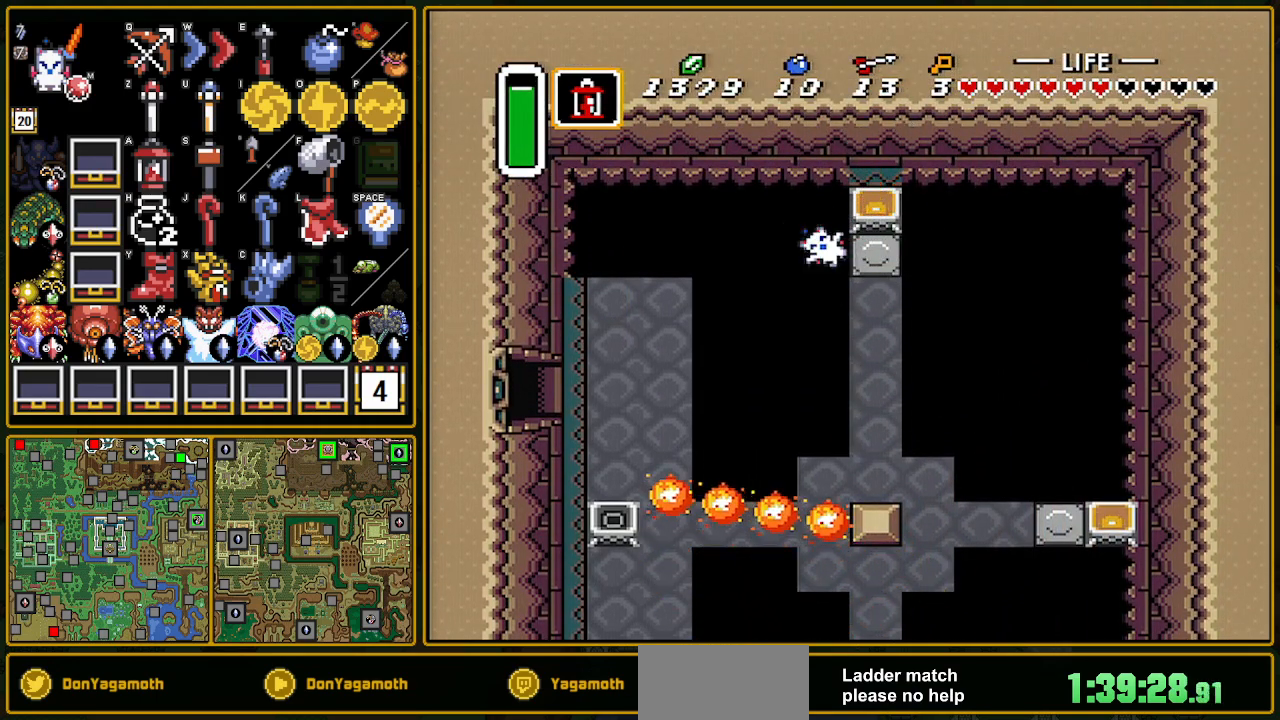
{"buttons": ["DPAD_RIGHT"], "events": [[267, "DPAD_RIGHT", "down"]]}
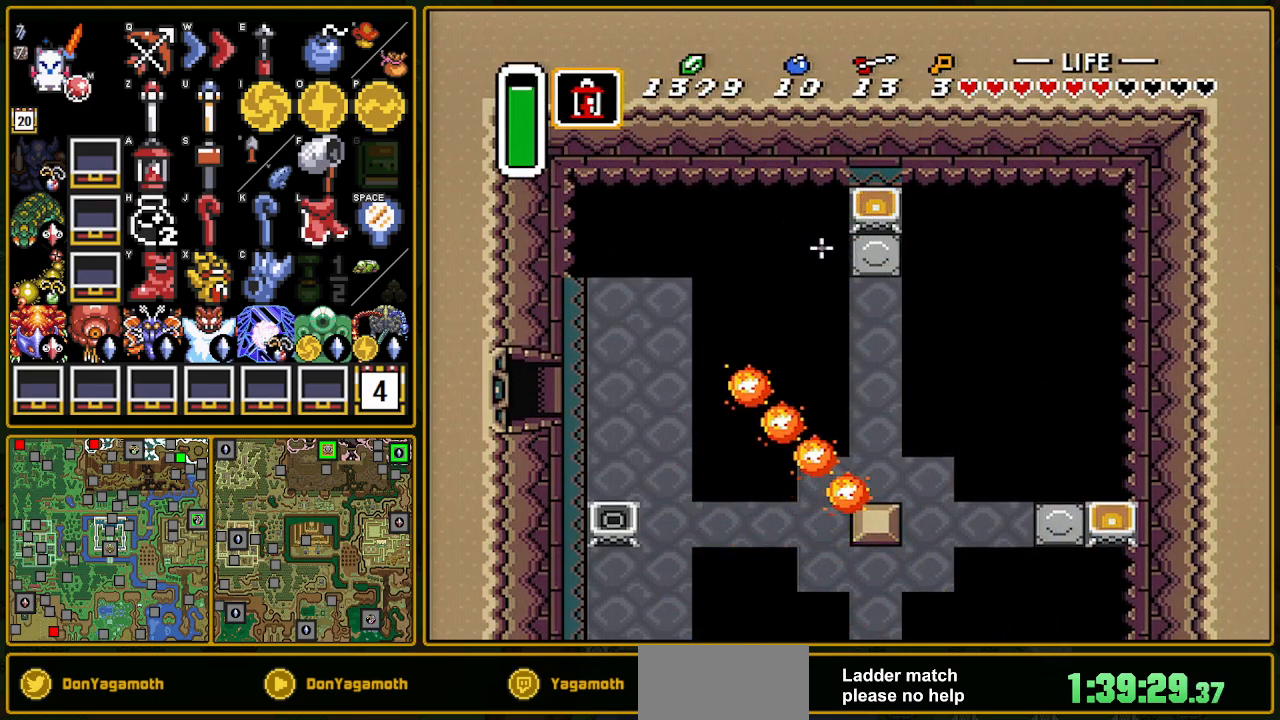
{"buttons": ["DPAD_RIGHT"], "events": []}
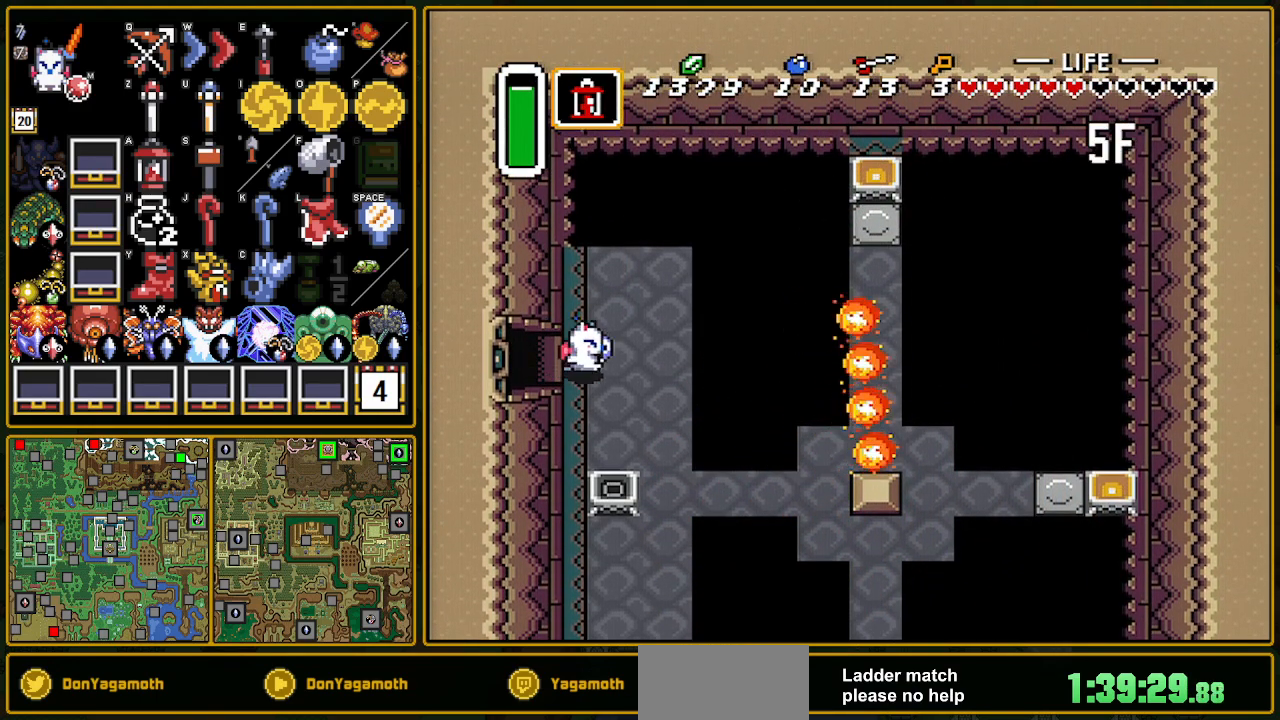
{"buttons": ["DPAD_DOWN", "DPAD_RIGHT"], "events": [[67, "DPAD_DOWN", "down"], [167, "DPAD_RIGHT", "up"], [383, "DPAD_RIGHT", "down"], [400, "Y", "down"], [500, "Y", "up"]]}
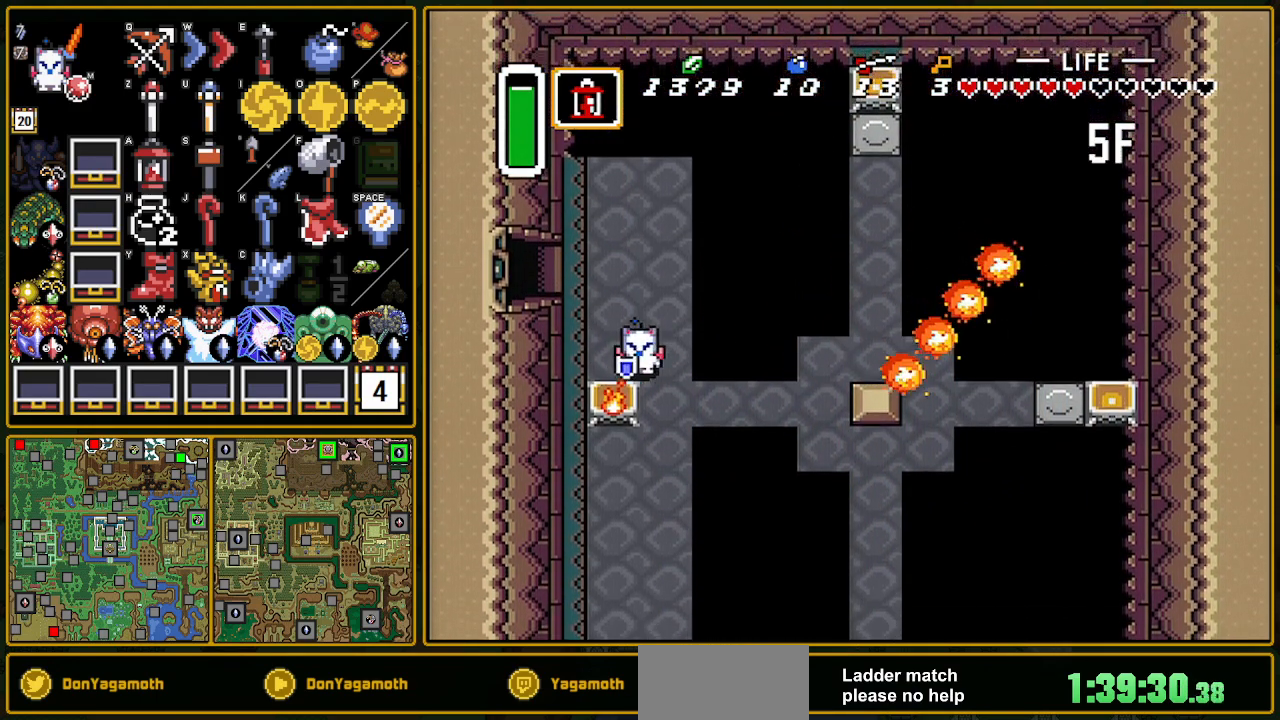
{"buttons": ["DPAD_LEFT"], "events": [[117, "DPAD_RIGHT", "up"], [433, "DPAD_LEFT", "down"], [467, "DPAD_DOWN", "up"]]}
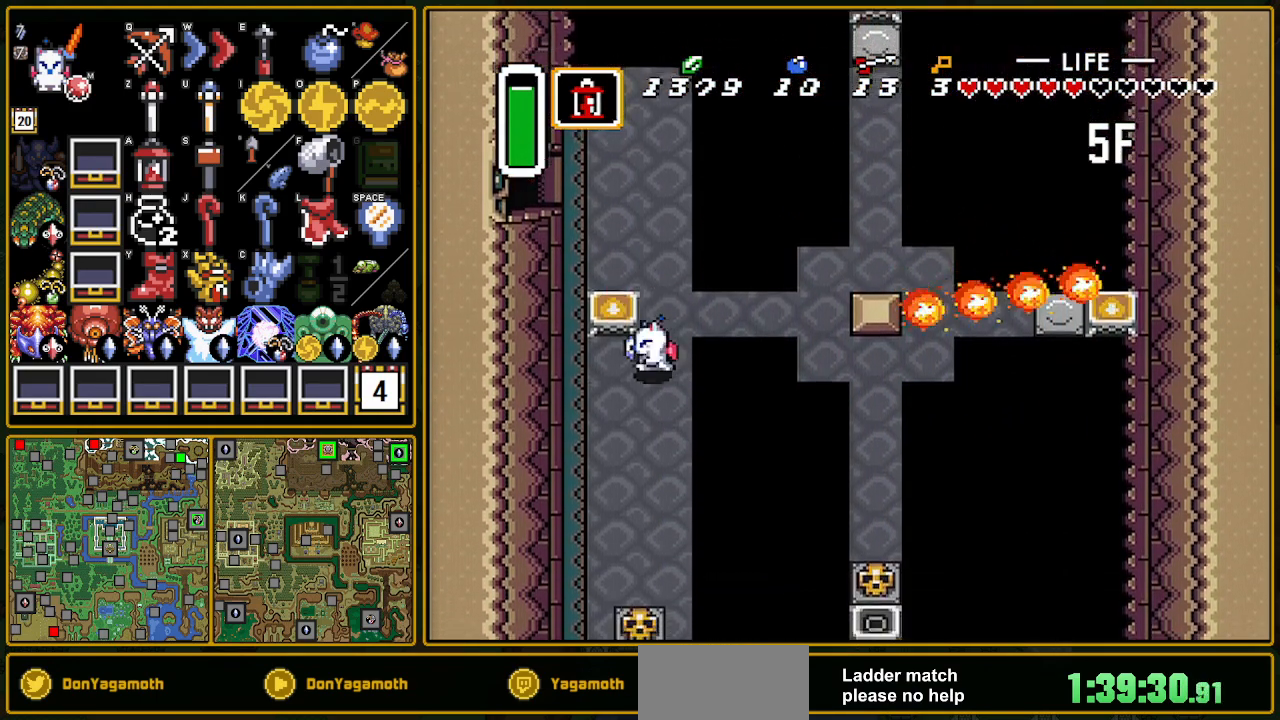
{"buttons": ["A", "L1"], "events": [[200, "DPAD_DOWN", "down"], [217, "DPAD_LEFT", "up"], [267, "A", "down"], [417, "DPAD_DOWN", "up"], [467, "L1", "down"]]}
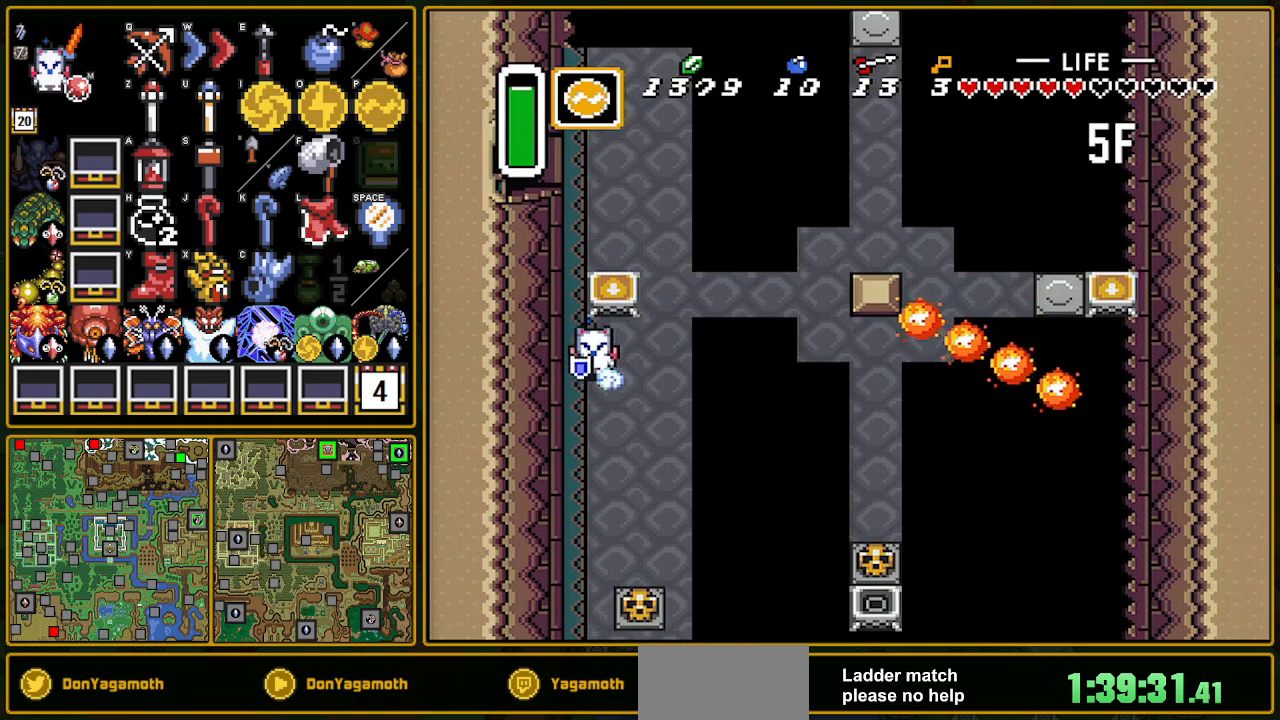
{"buttons": ["A", "L1"], "events": [[50, "L1", "up"], [267, "L1", "down"], [367, "L1", "up"], [467, "L1", "down"]]}